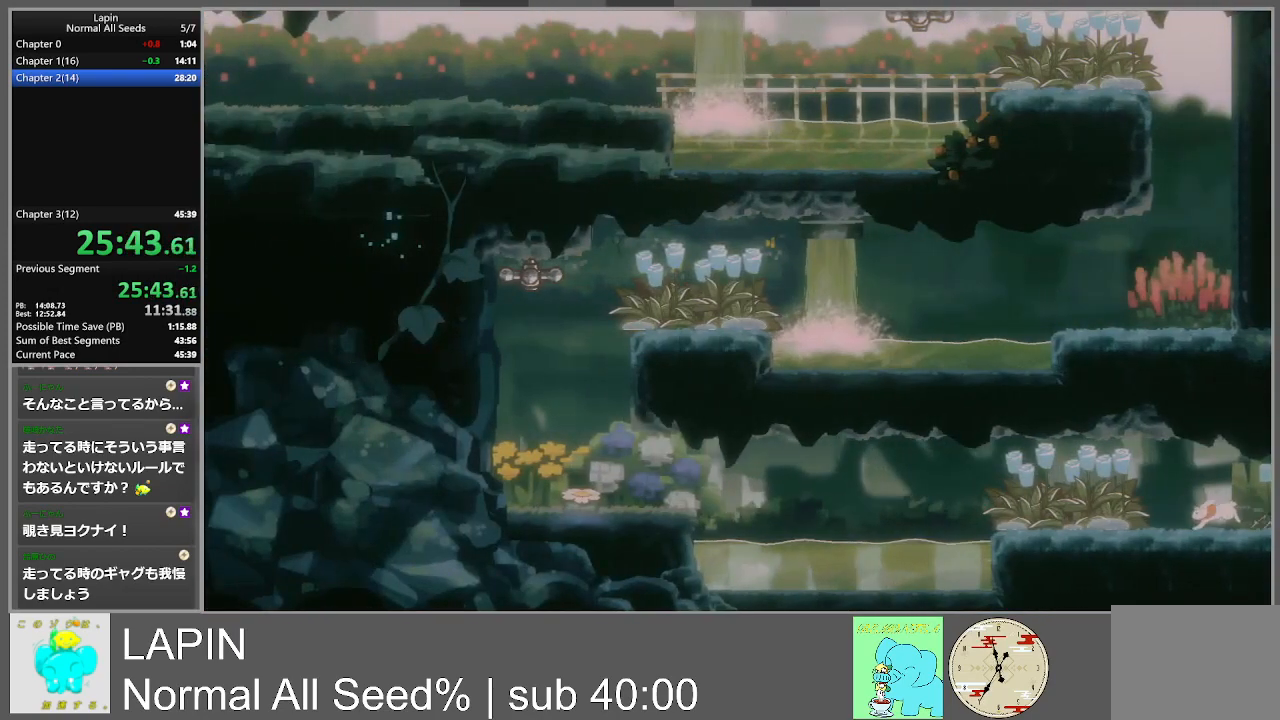
Gameplay with a controller (PlayStation layout); each line is a JSON object with the inputs held at the frame after it. "events" lists button and stick changes between this image and that frame as [ms after this image, input, new state], when the widget could be followed in between. Not read: L3 R3 left_stick right_stick.
{"buttons": ["DPAD_LEFT"], "events": []}
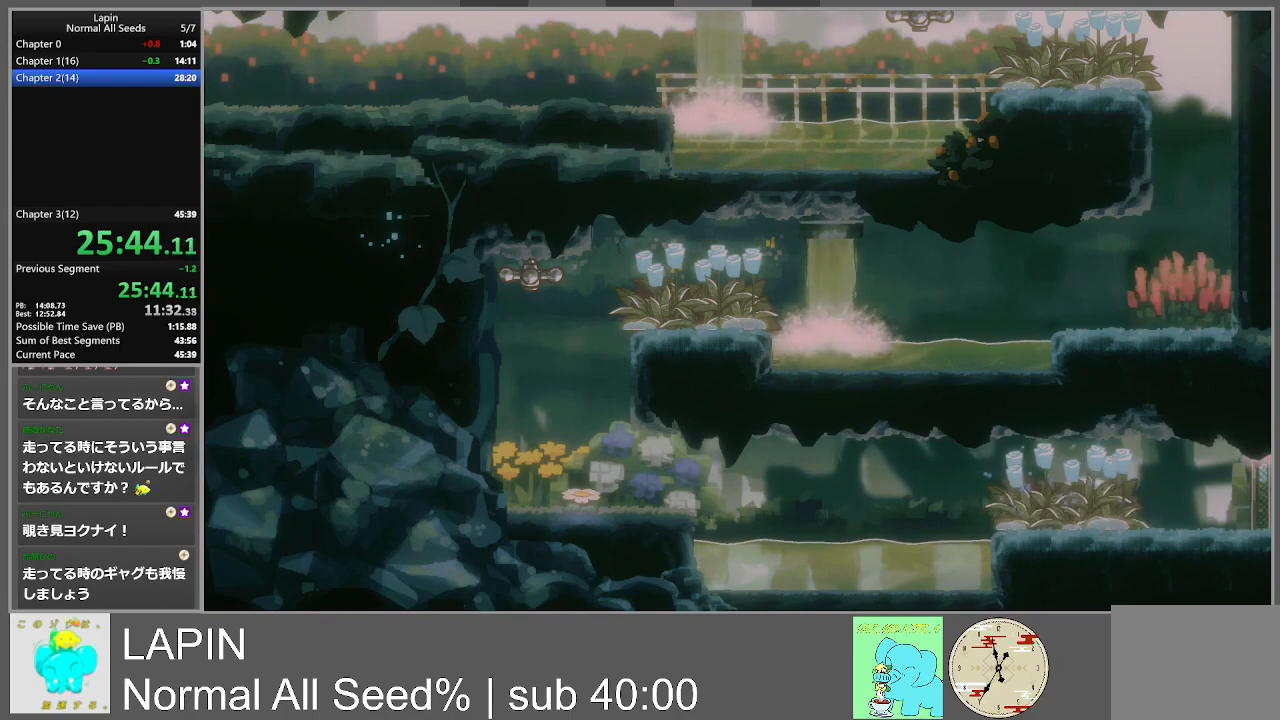
{"buttons": ["CROSS", "DPAD_LEFT"], "events": [[400, "CROSS", "down"]]}
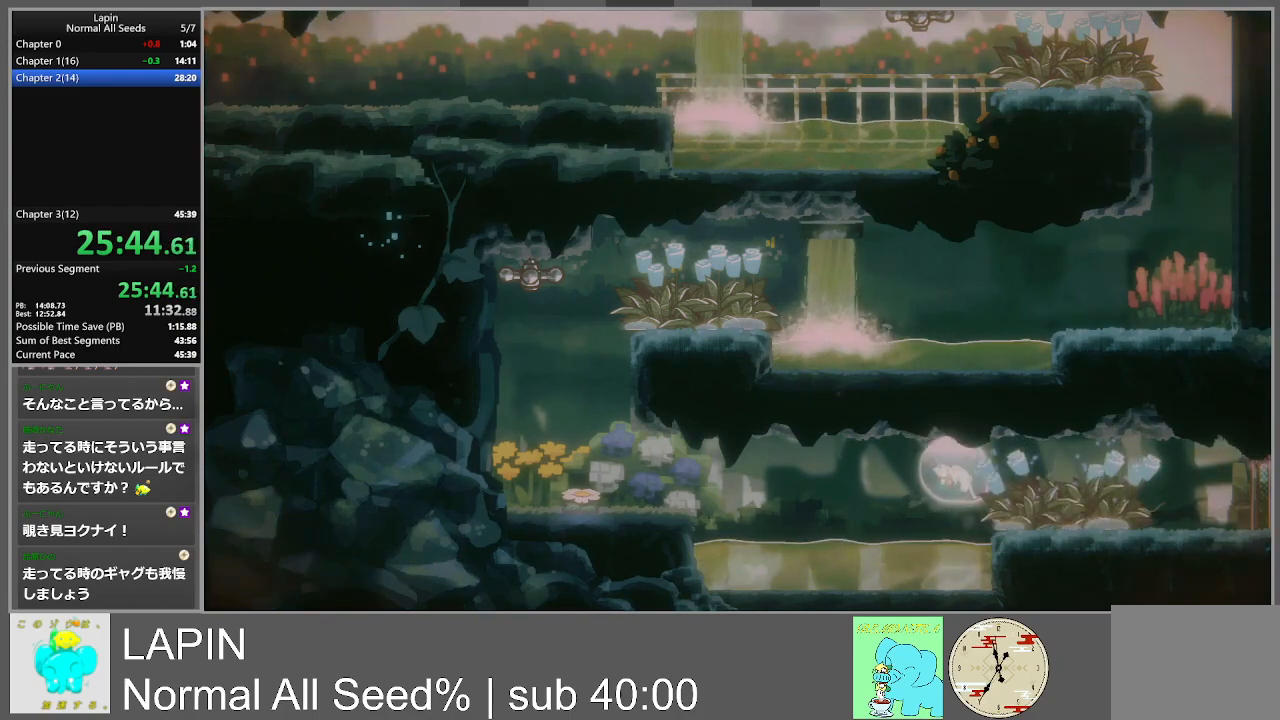
{"buttons": ["CROSS", "DPAD_LEFT"], "events": [[150, "CROSS", "up"], [333, "CROSS", "down"]]}
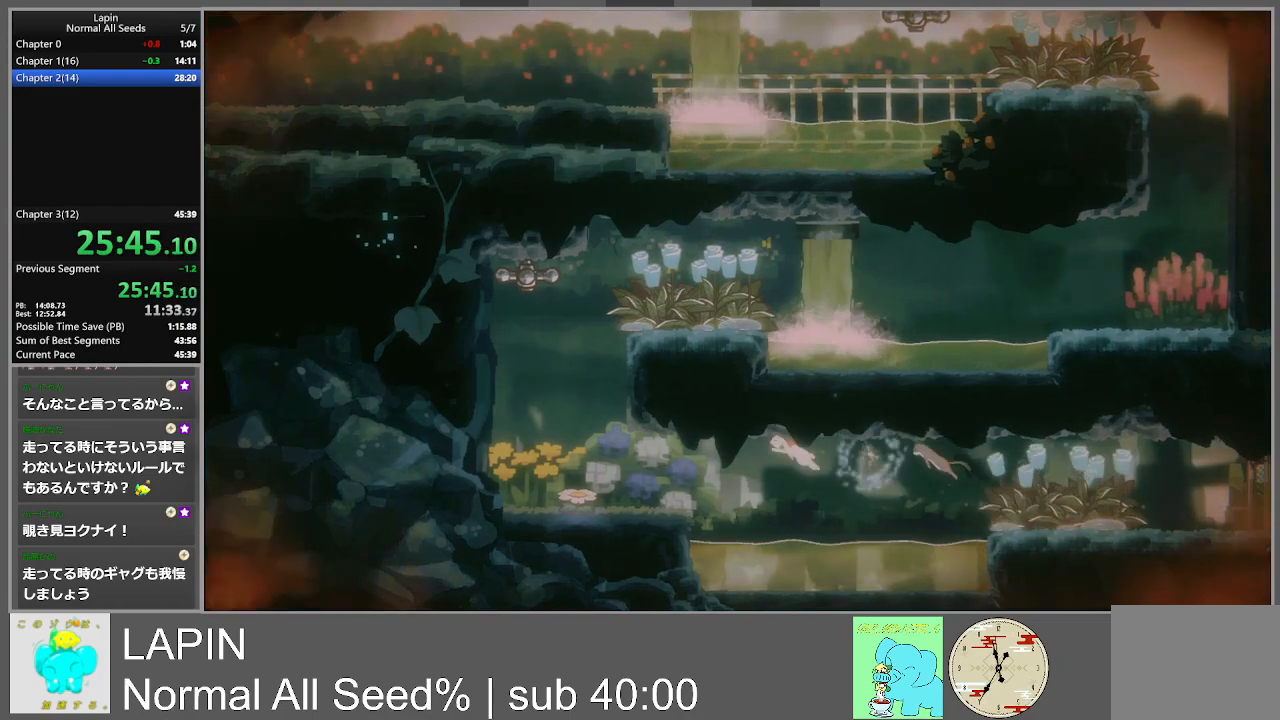
{"buttons": ["DPAD_LEFT"], "events": [[50, "CROSS", "up"]]}
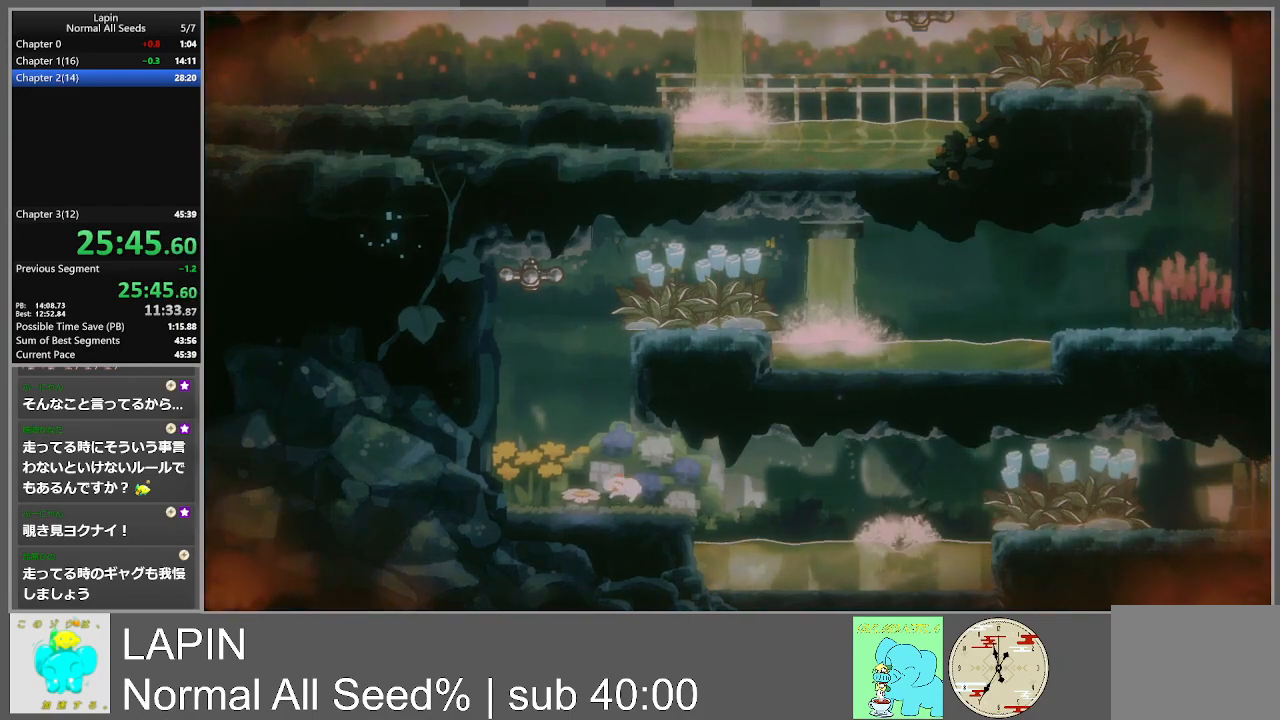
{"buttons": [], "events": [[317, "DPAD_LEFT", "up"]]}
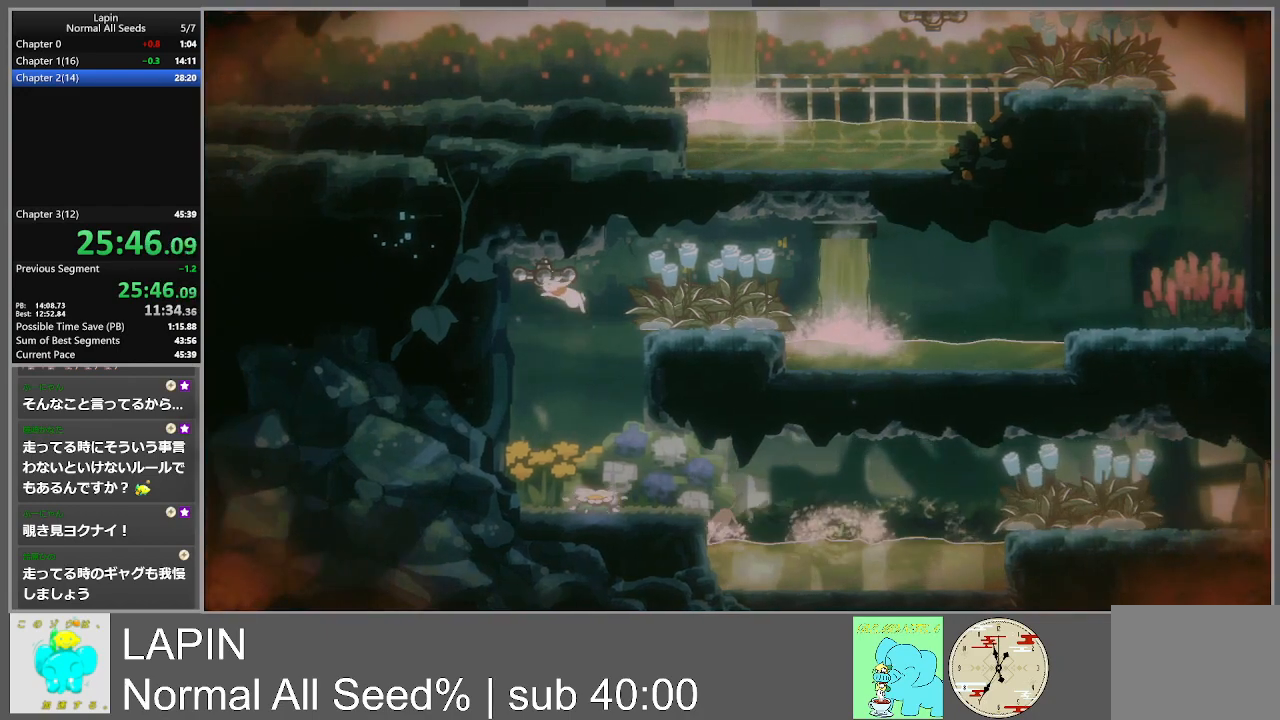
{"buttons": ["DPAD_RIGHT"], "events": [[100, "DPAD_RIGHT", "down"]]}
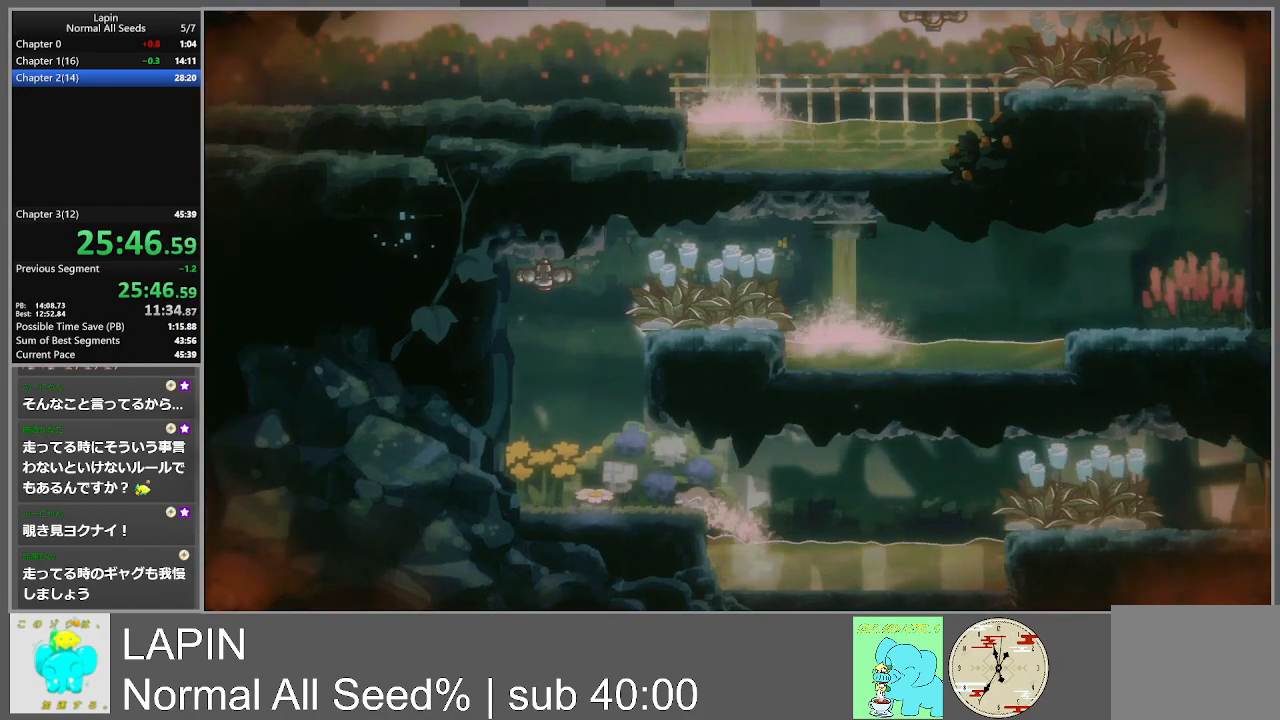
{"buttons": ["DPAD_RIGHT"], "events": []}
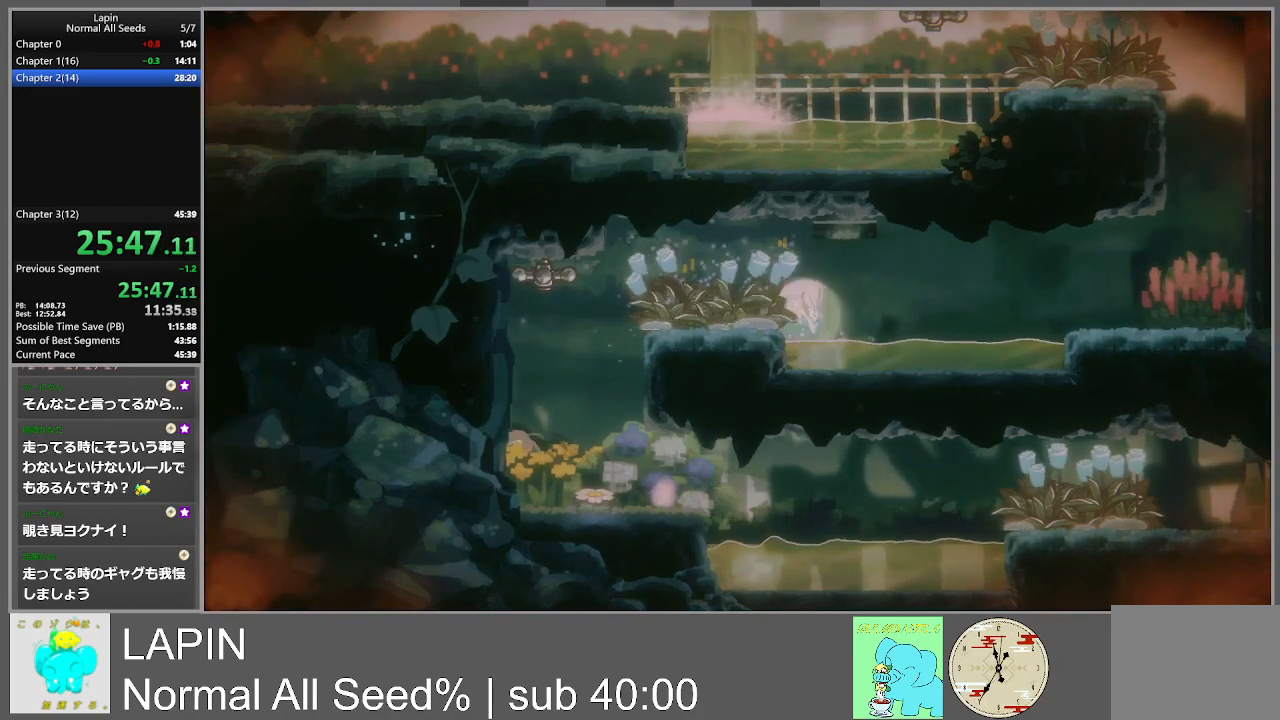
{"buttons": ["CROSS", "DPAD_RIGHT"], "events": [[17, "CROSS", "down"], [217, "CROSS", "up"], [417, "CROSS", "down"]]}
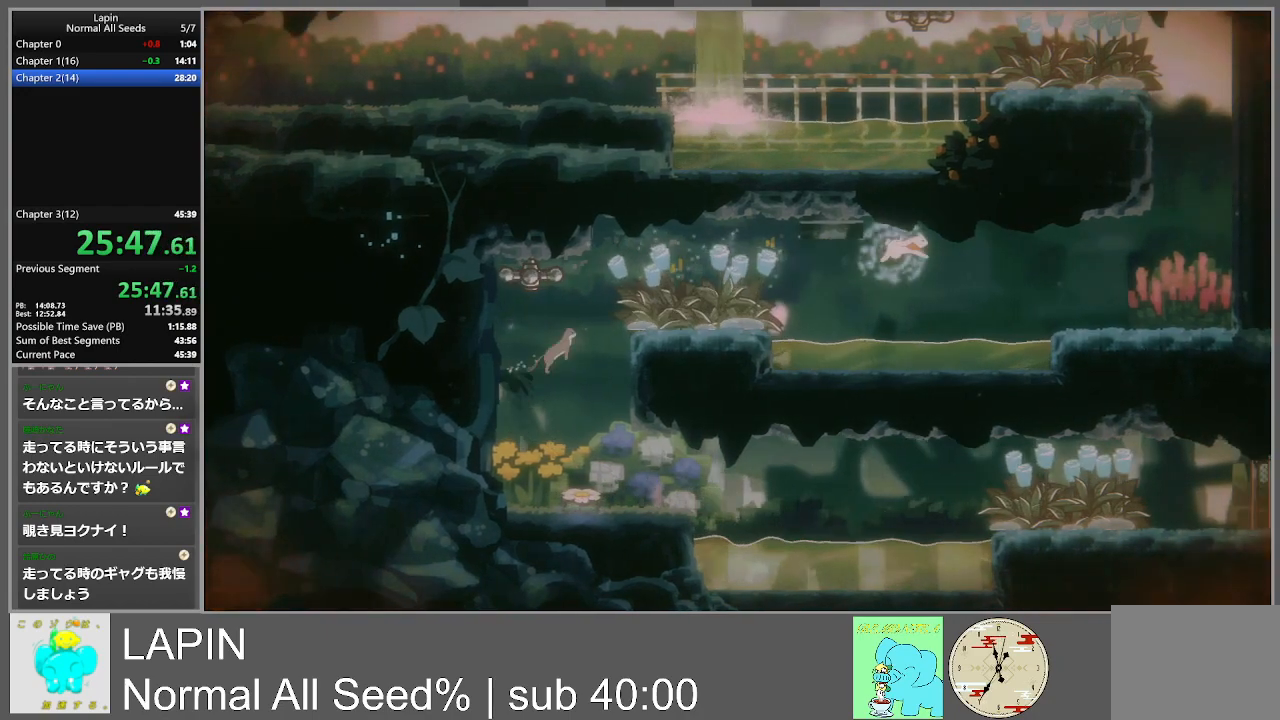
{"buttons": ["DPAD_RIGHT"], "events": [[67, "CROSS", "up"]]}
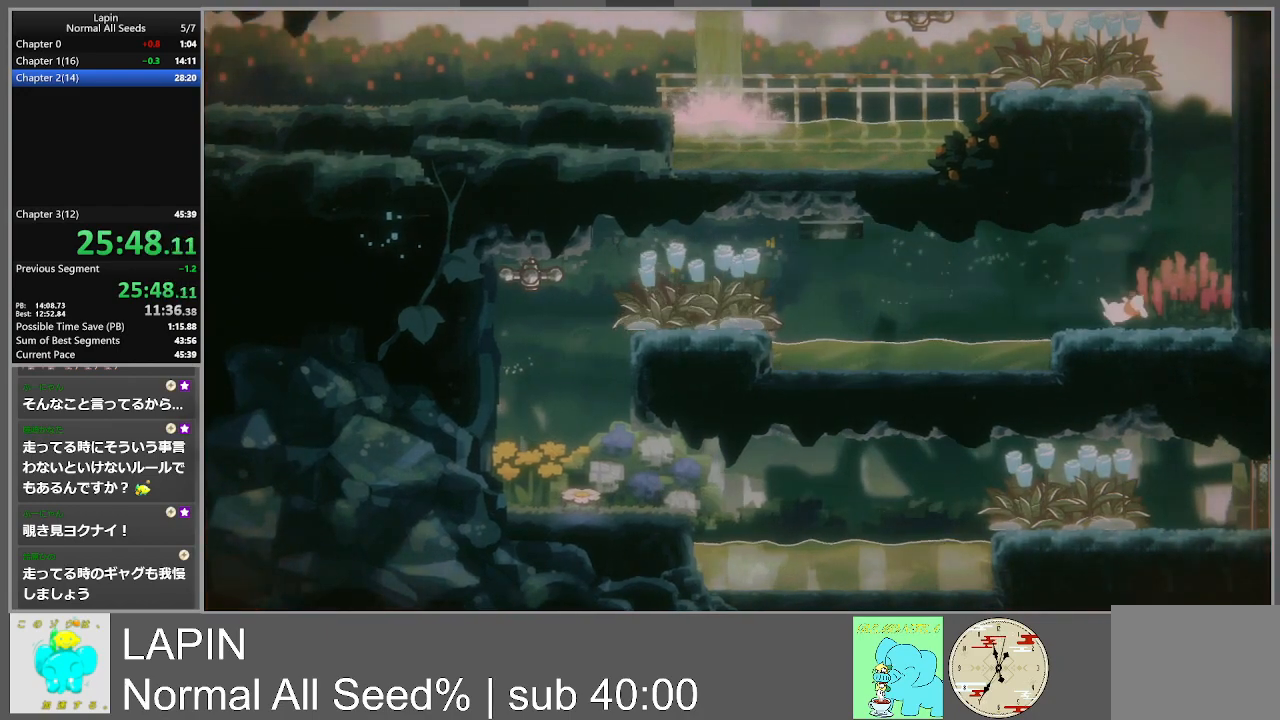
{"buttons": ["DPAD_RIGHT"], "events": [[250, "CROSS", "down"], [483, "CROSS", "up"]]}
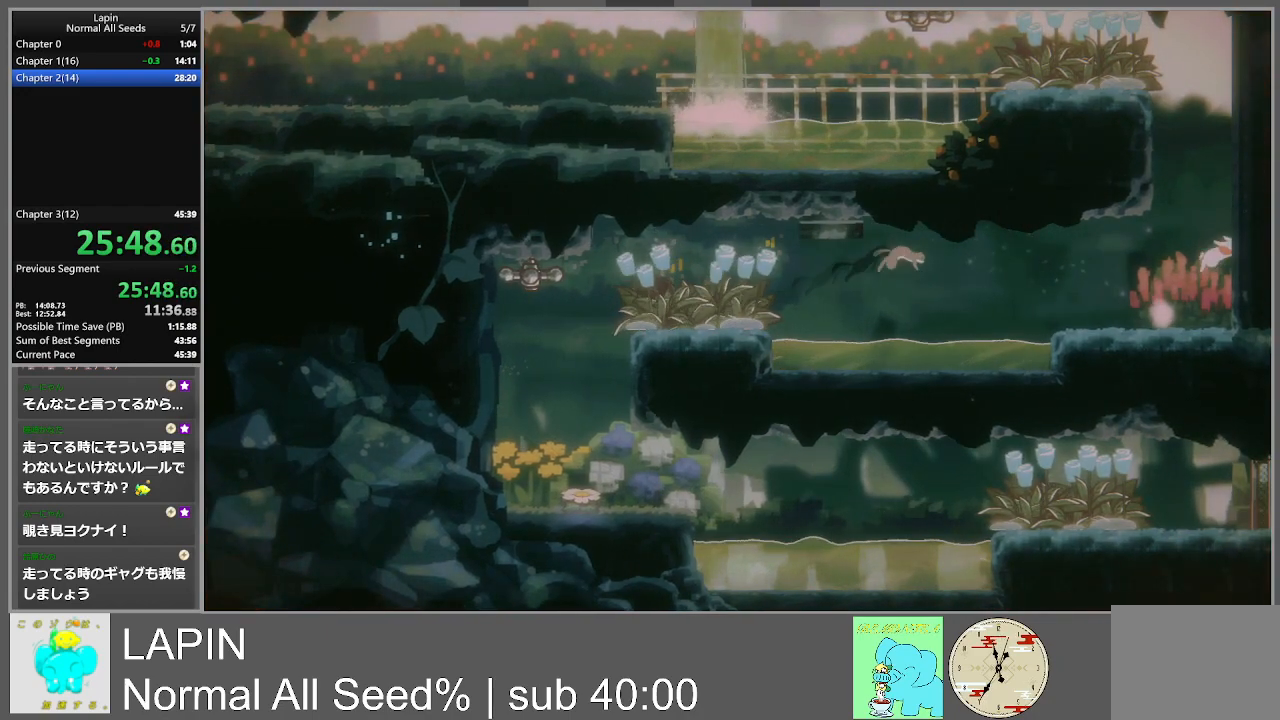
{"buttons": ["DPAD_RIGHT"], "events": [[150, "CROSS", "down"], [367, "CROSS", "up"]]}
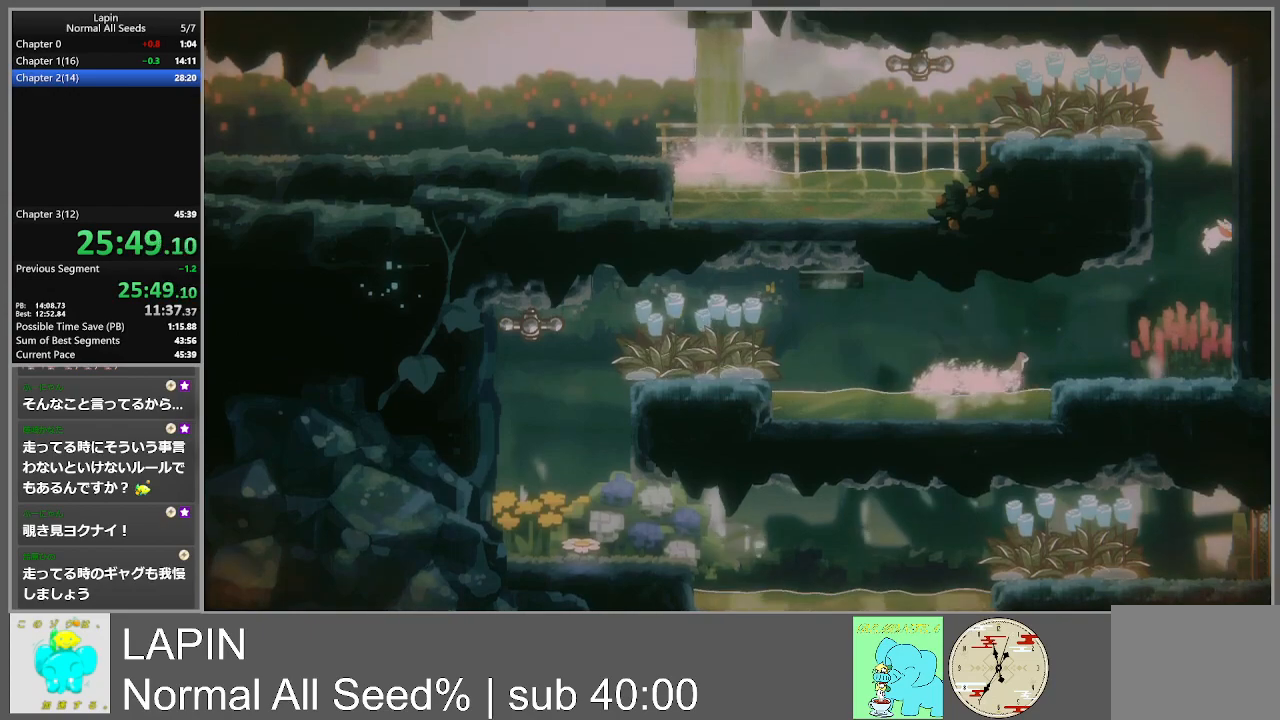
{"buttons": ["DPAD_LEFT"], "events": [[67, "CROSS", "down"], [133, "DPAD_UP", "down"], [150, "DPAD_RIGHT", "up"], [167, "DPAD_LEFT", "down"], [200, "DPAD_UP", "up"], [433, "CROSS", "up"]]}
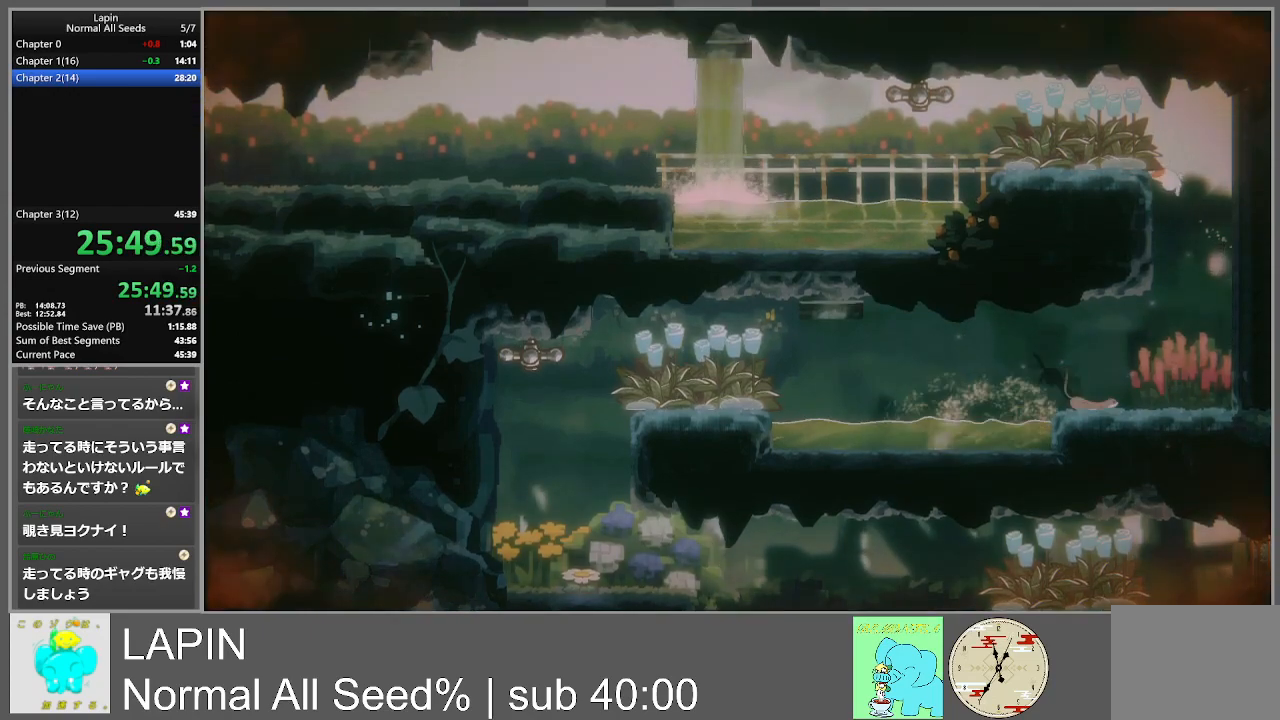
{"buttons": [], "events": [[100, "CROSS", "down"], [200, "CROSS", "up"], [467, "DPAD_LEFT", "up"]]}
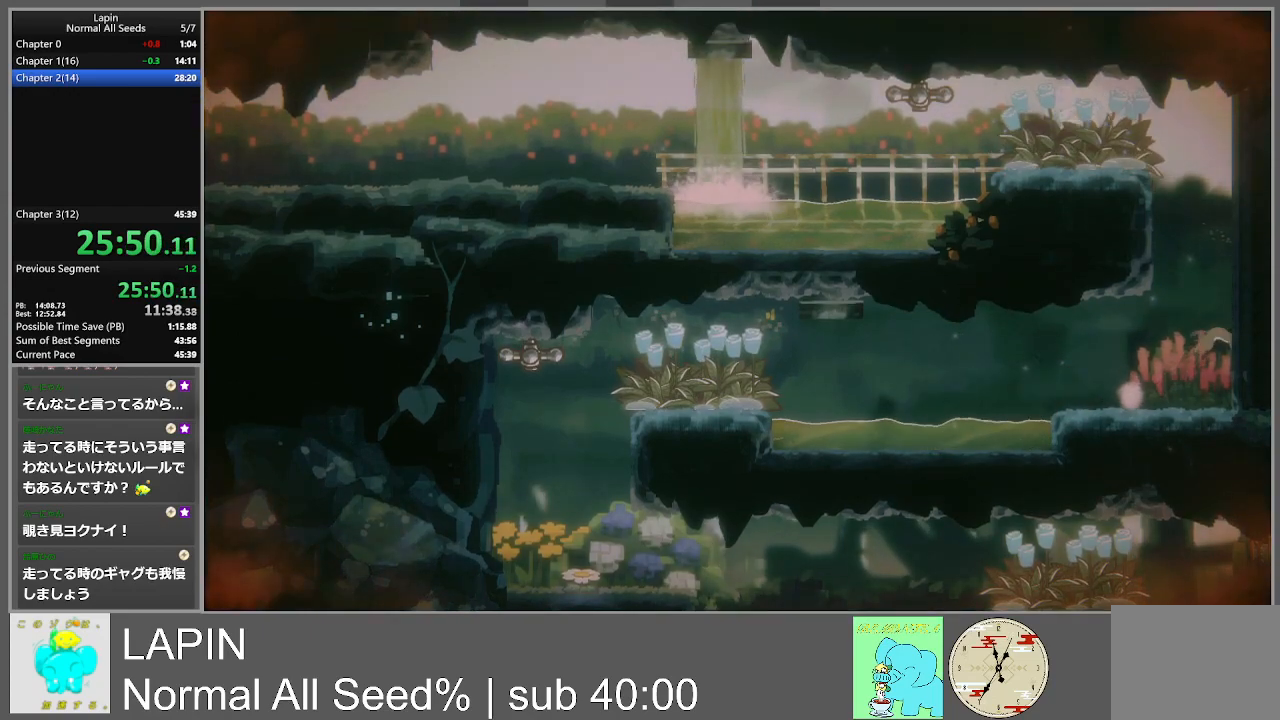
{"buttons": ["CROSS", "DPAD_LEFT"], "events": [[117, "DPAD_LEFT", "down"], [500, "CROSS", "down"]]}
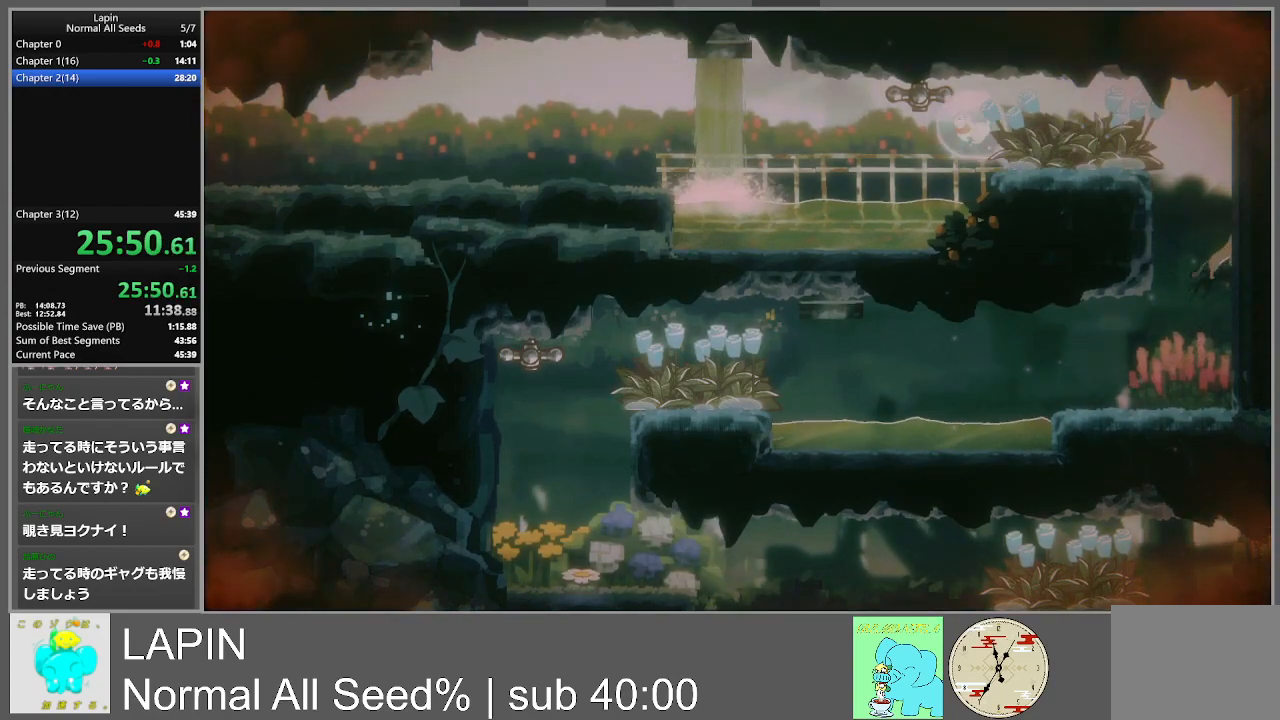
{"buttons": ["DPAD_LEFT"], "events": [[283, "CROSS", "up"]]}
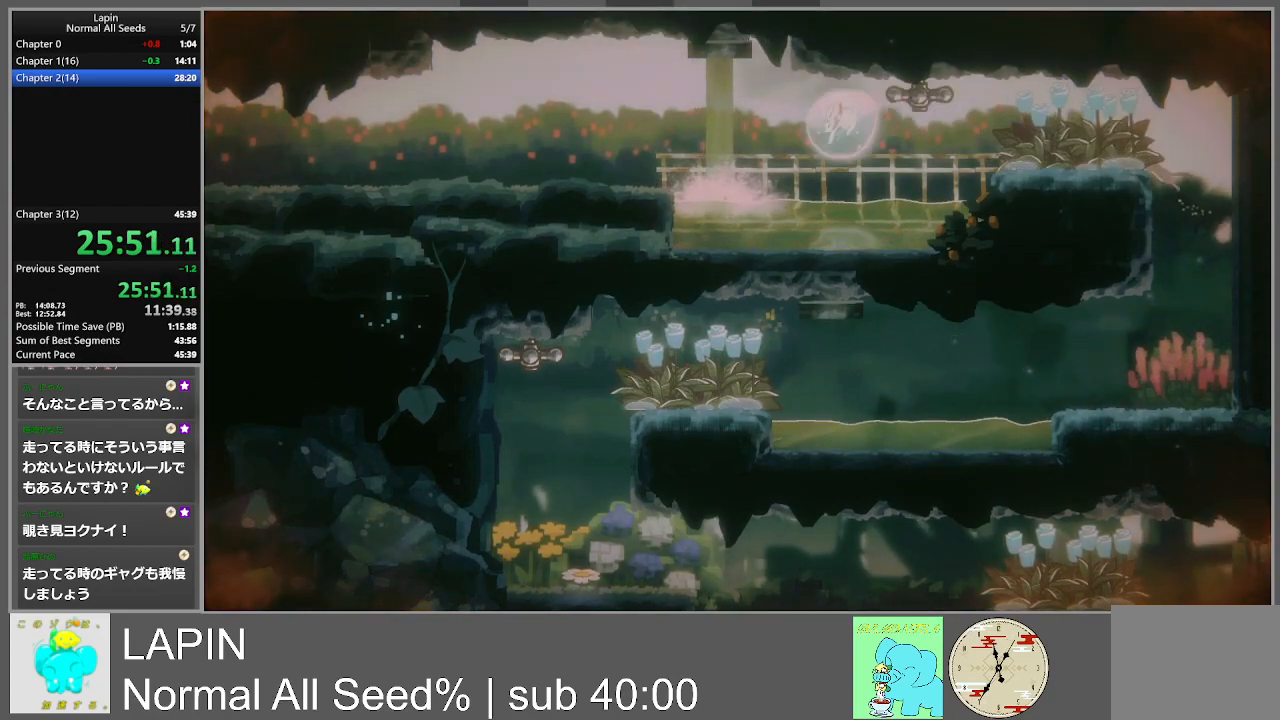
{"buttons": ["DPAD_LEFT"], "events": [[67, "CROSS", "down"], [283, "CROSS", "up"]]}
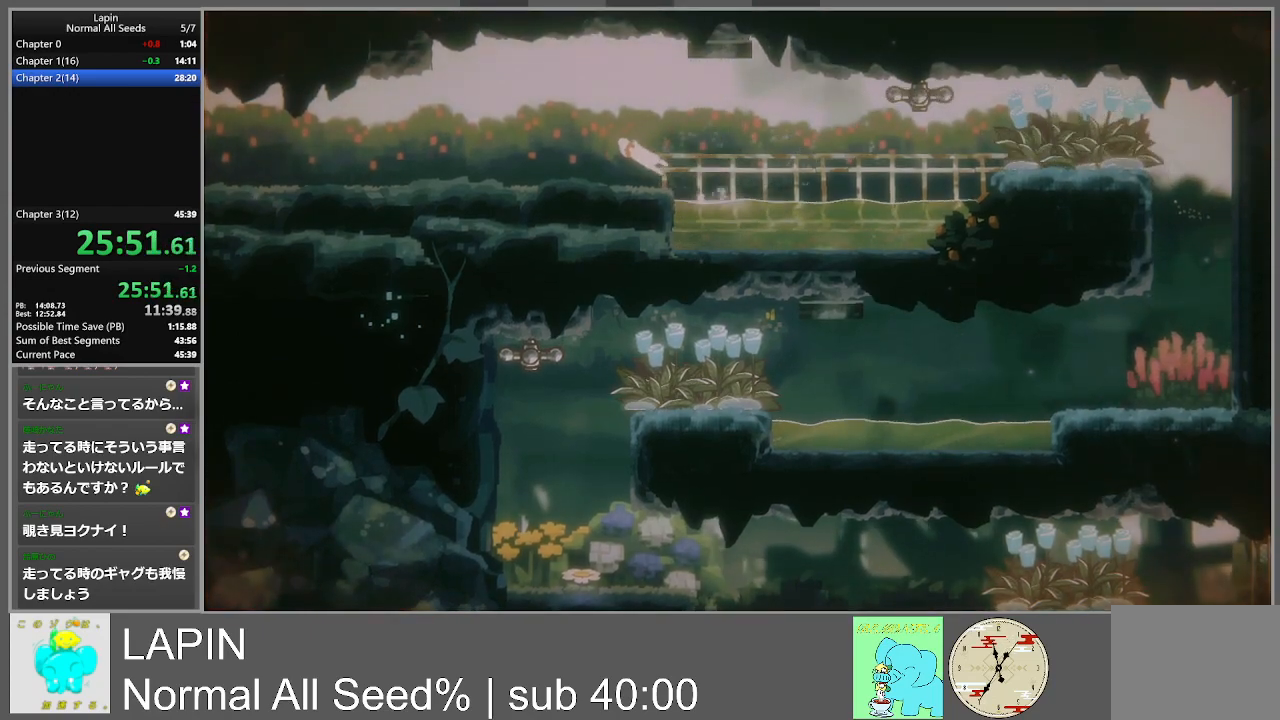
{"buttons": ["DPAD_LEFT"], "events": []}
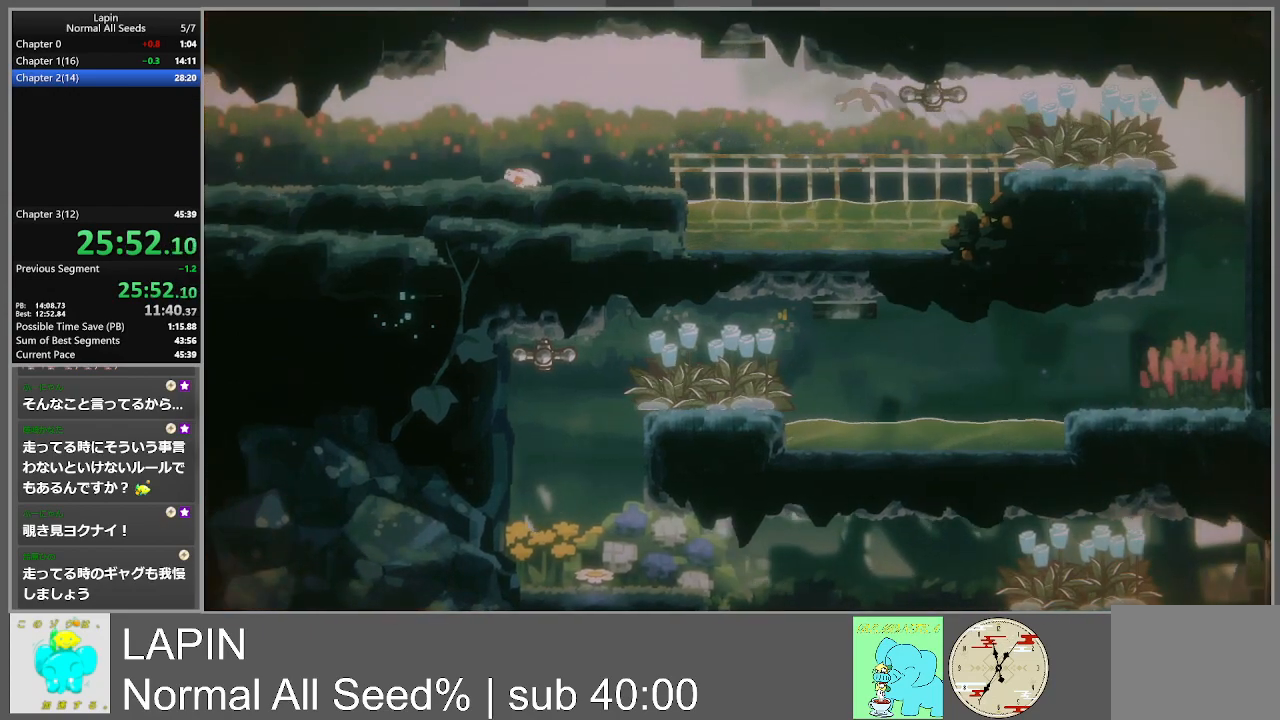
{"buttons": ["DPAD_LEFT"], "events": []}
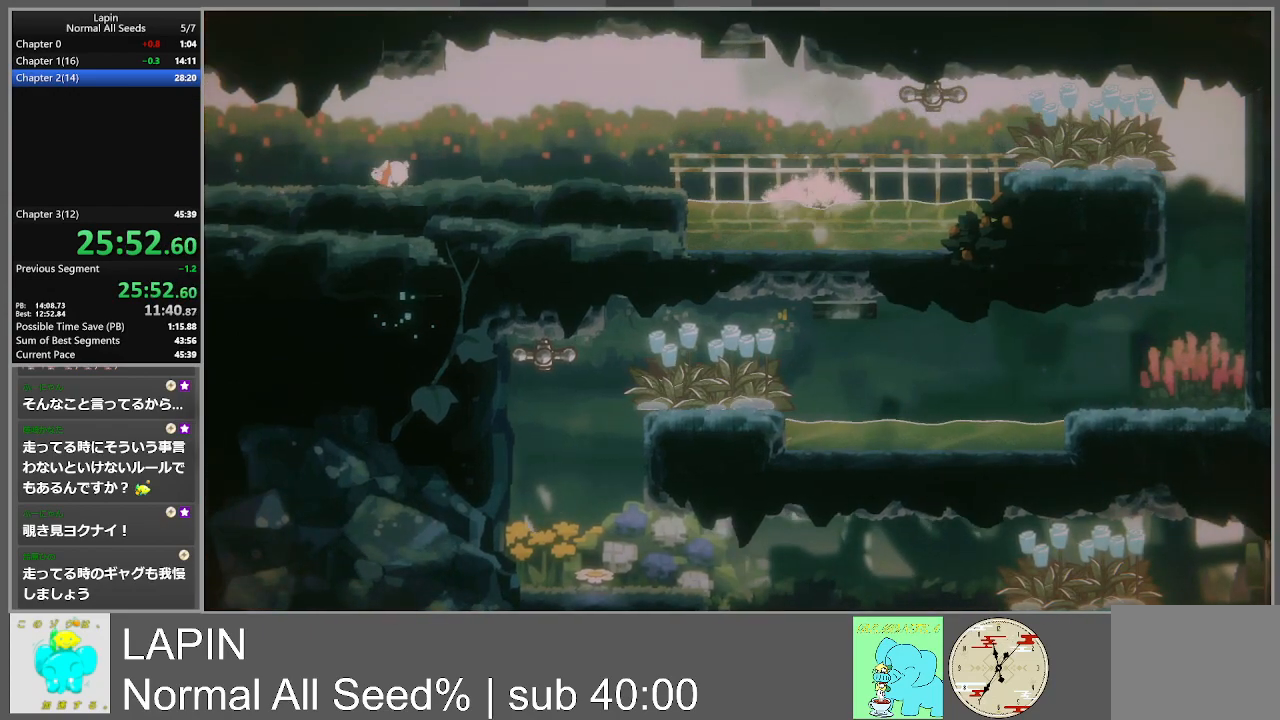
{"buttons": ["DPAD_LEFT"], "events": []}
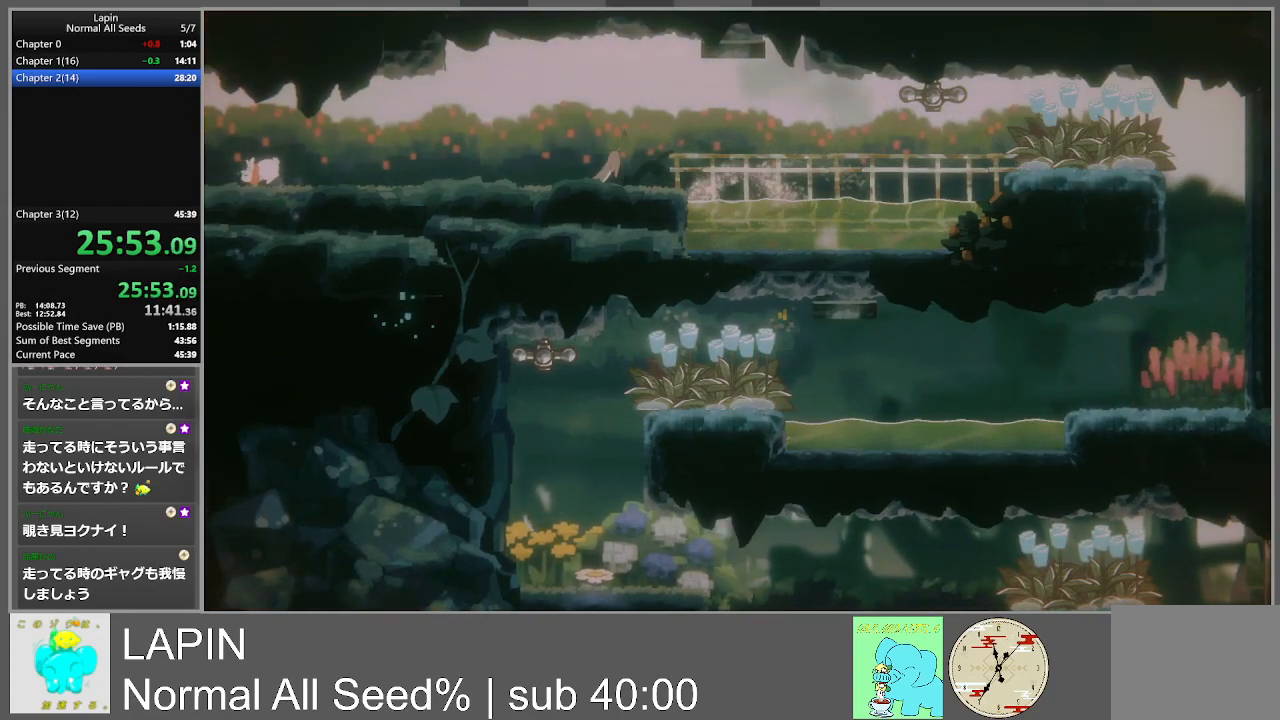
{"buttons": [], "events": [[417, "DPAD_LEFT", "up"]]}
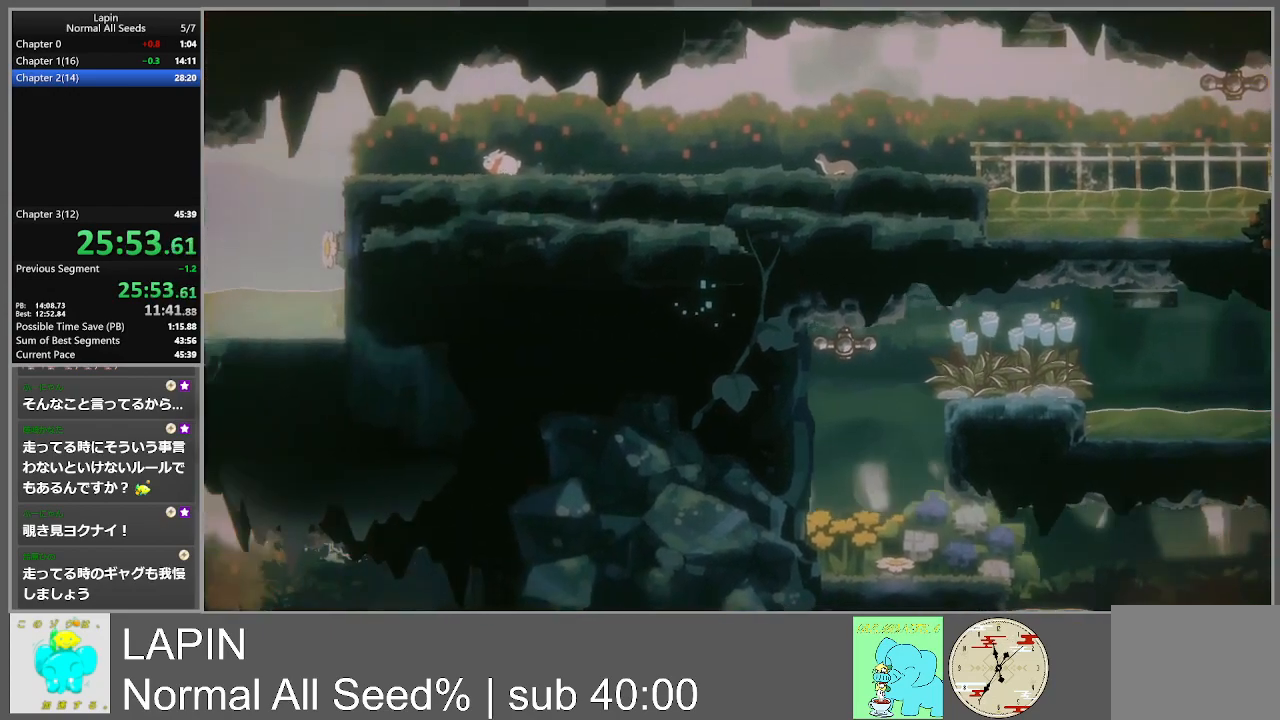
{"buttons": ["DPAD_LEFT"], "events": [[83, "DPAD_LEFT", "down"]]}
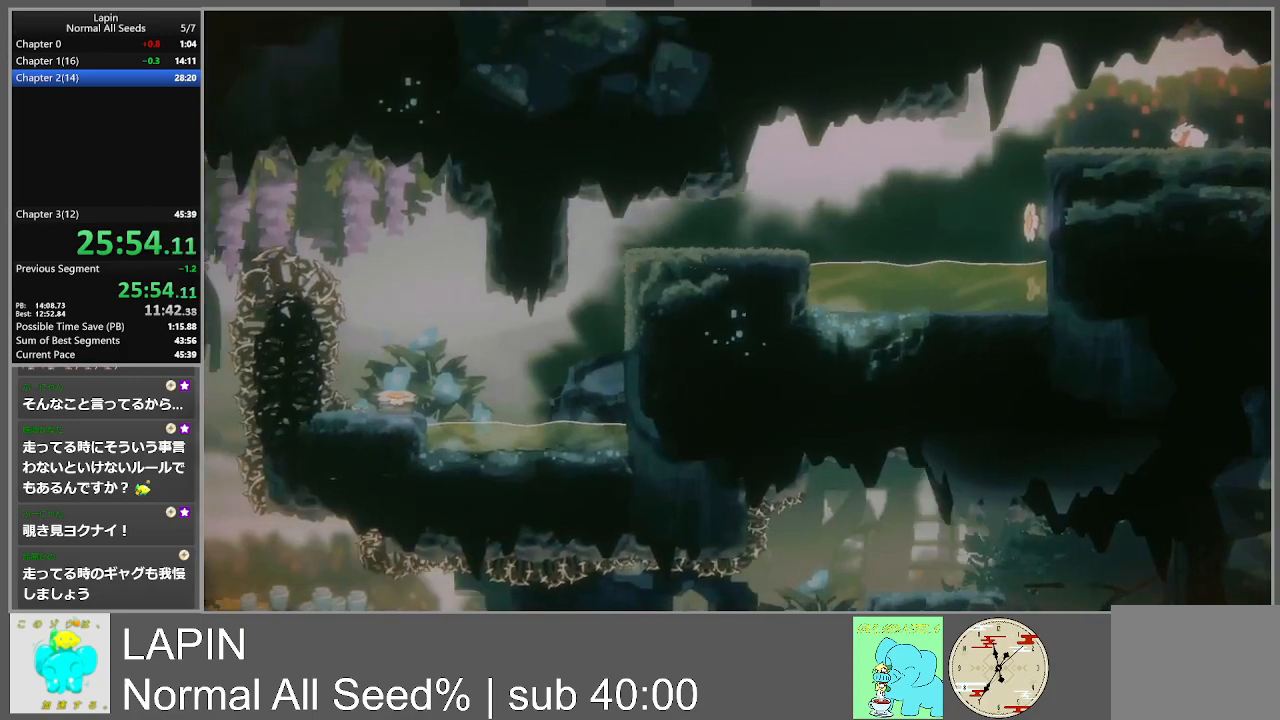
{"buttons": ["DPAD_LEFT"], "events": []}
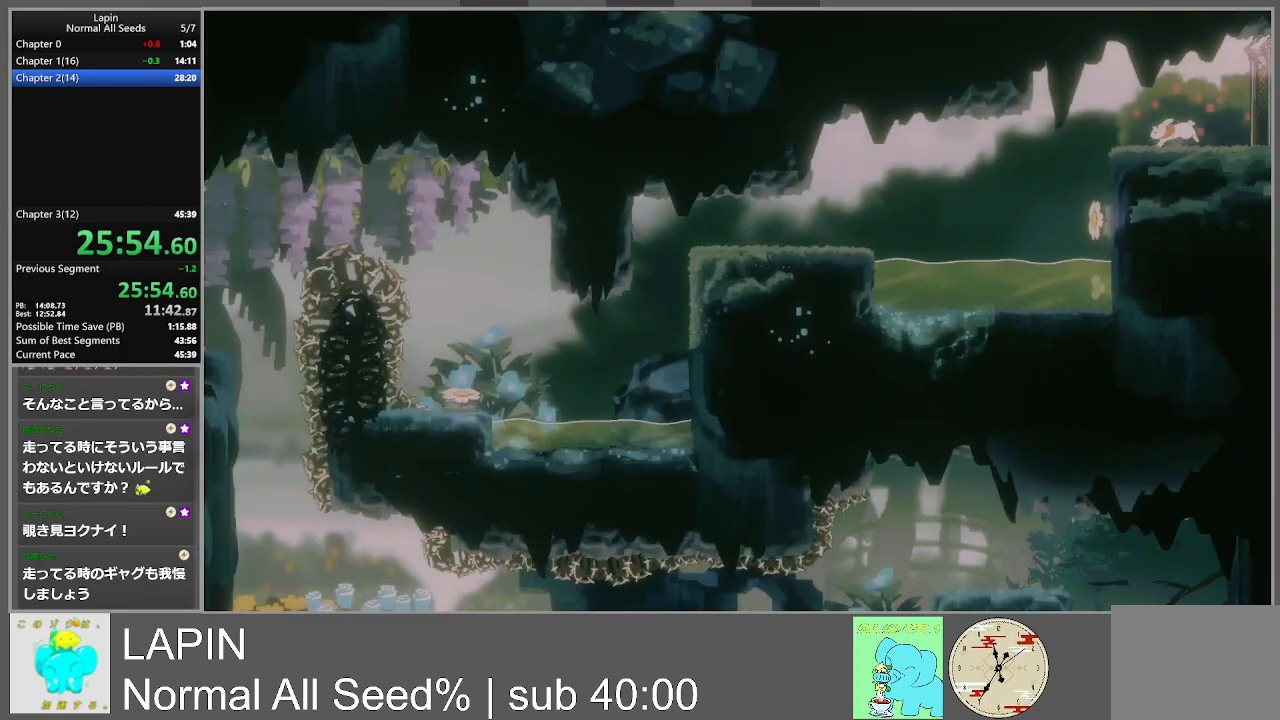
{"buttons": [], "events": [[417, "DPAD_LEFT", "up"]]}
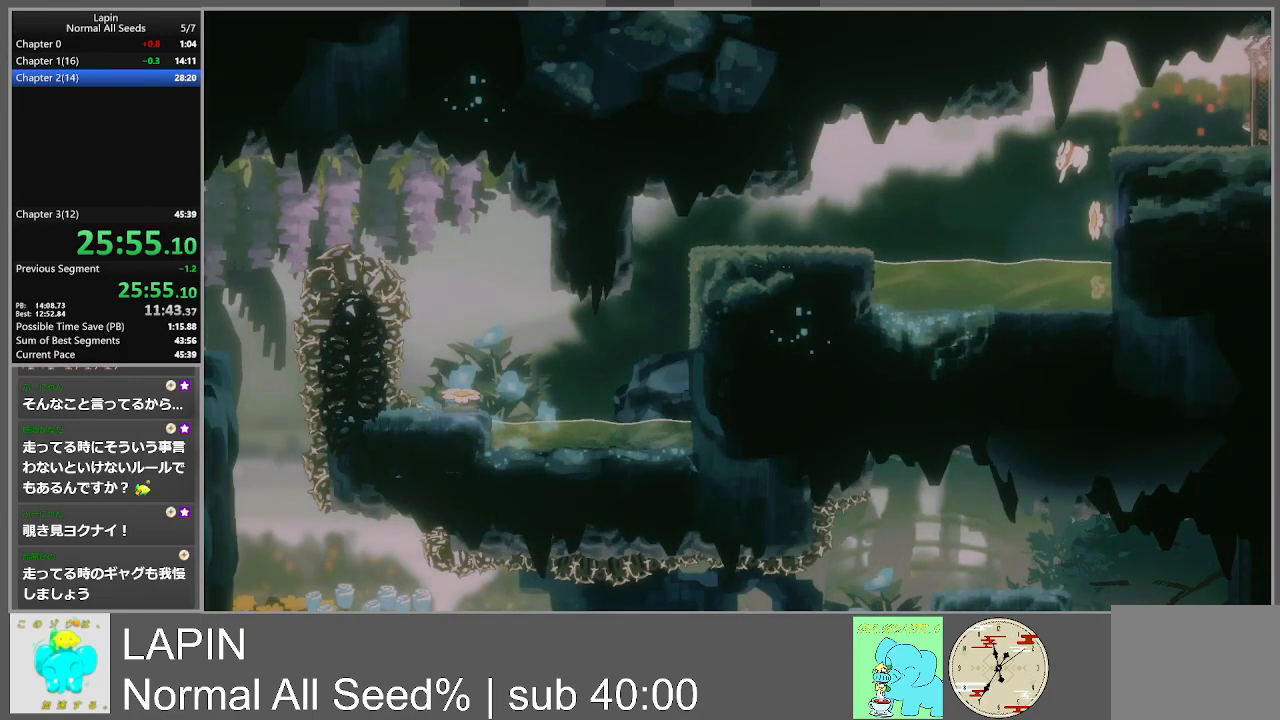
{"buttons": ["DPAD_LEFT"], "events": [[83, "DPAD_RIGHT", "down"], [233, "DPAD_RIGHT", "up"], [283, "DPAD_LEFT", "down"]]}
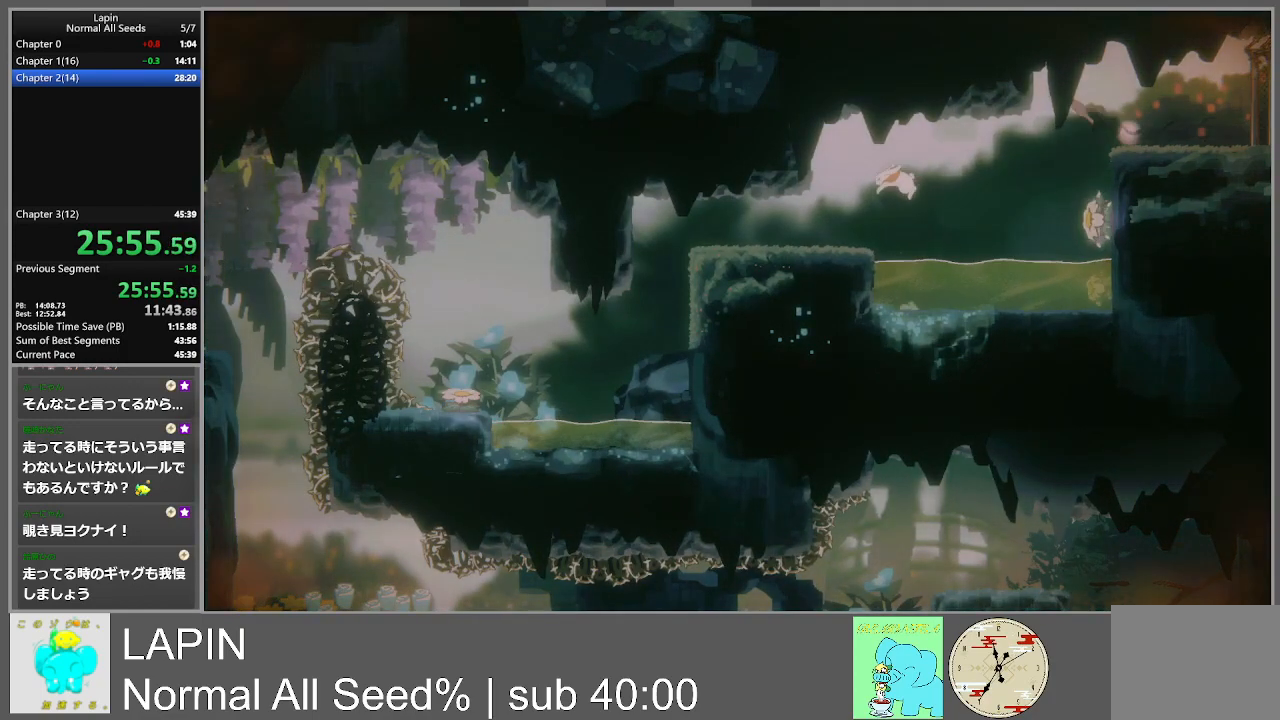
{"buttons": ["DPAD_LEFT"], "events": []}
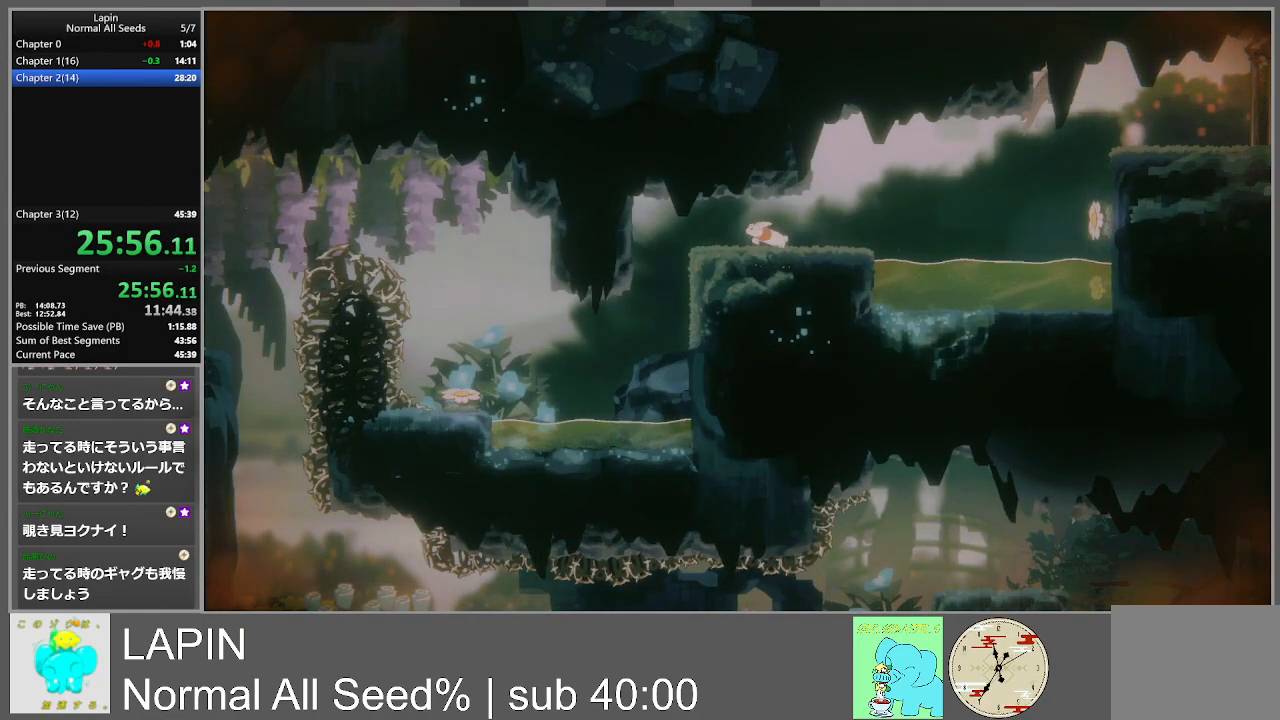
{"buttons": [], "events": [[433, "DPAD_LEFT", "up"]]}
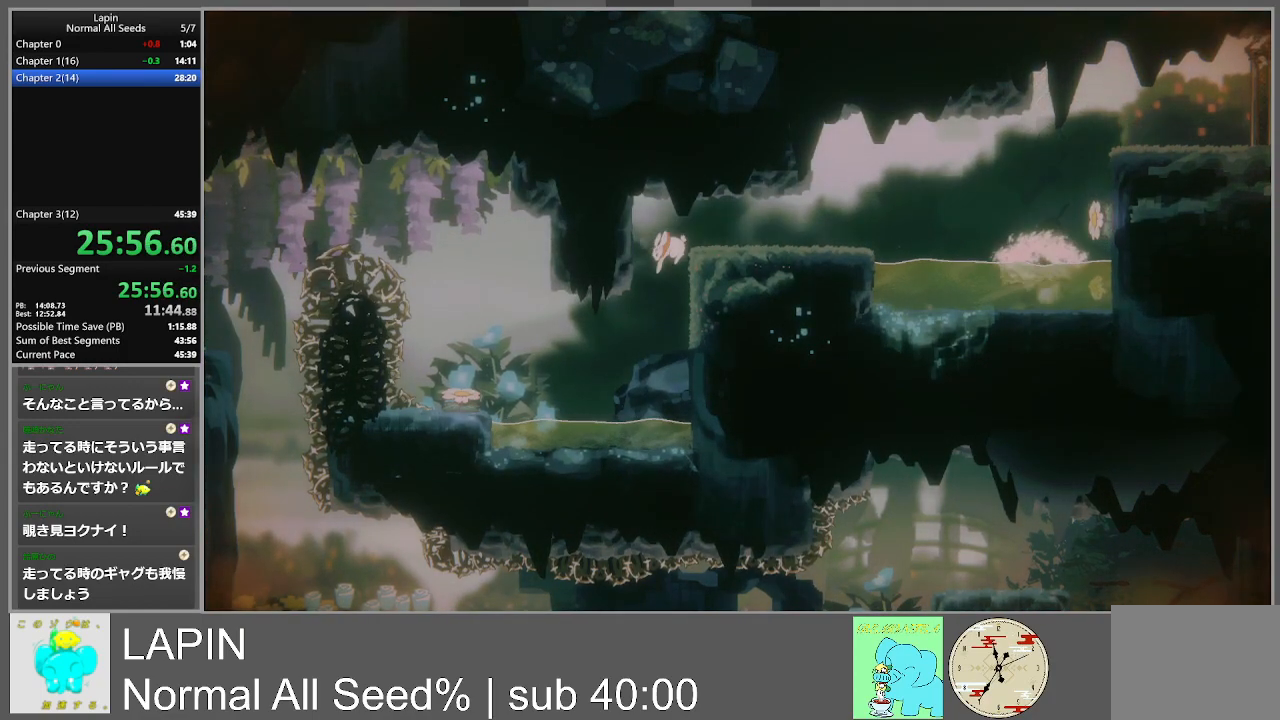
{"buttons": ["CROSS", "DPAD_LEFT"], "events": [[300, "DPAD_RIGHT", "down"], [433, "DPAD_RIGHT", "up"], [450, "CROSS", "down"], [450, "DPAD_DOWN", "down"], [450, "DPAD_LEFT", "down"], [467, "DPAD_DOWN", "up"]]}
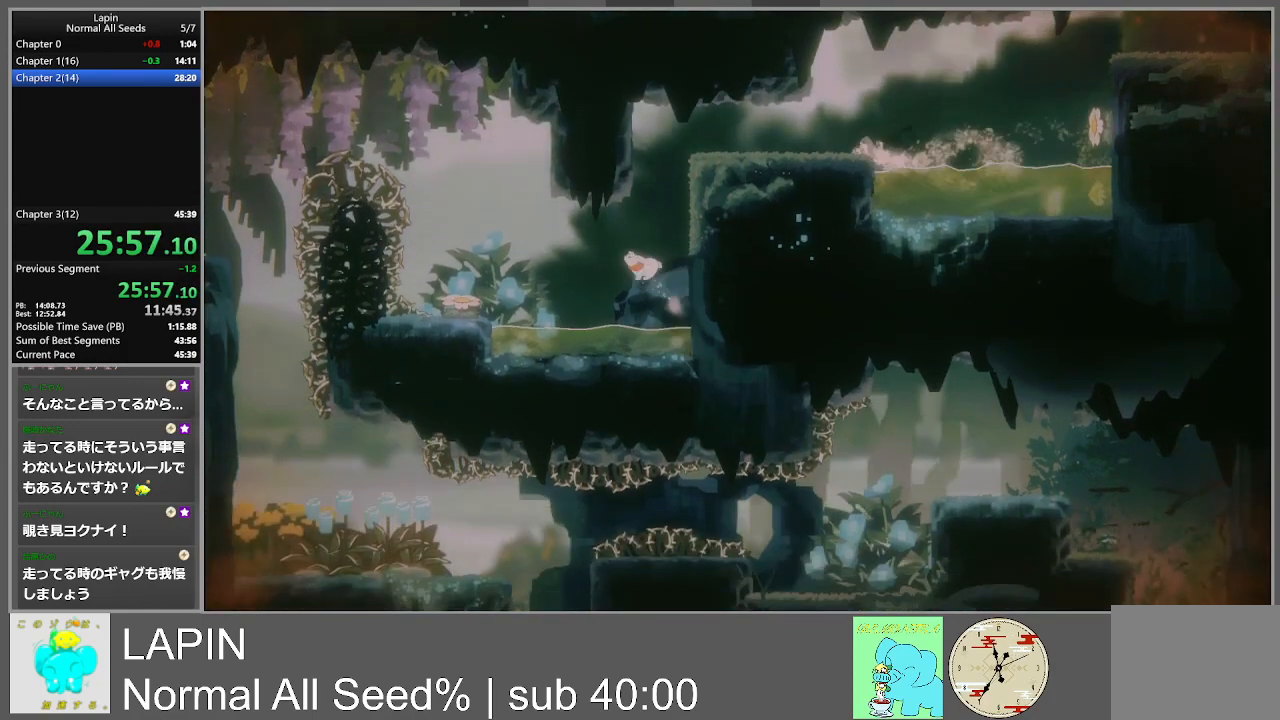
{"buttons": ["DPAD_LEFT"], "events": [[150, "CROSS", "up"]]}
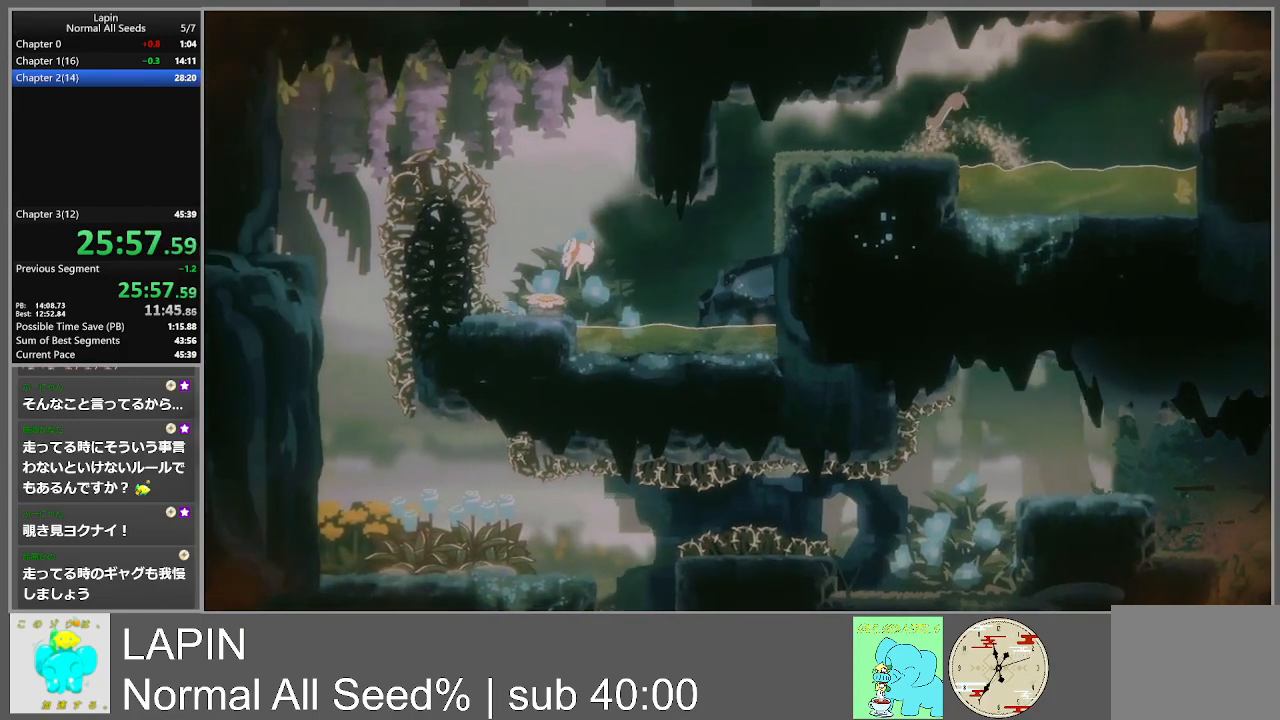
{"buttons": ["DPAD_LEFT"], "events": []}
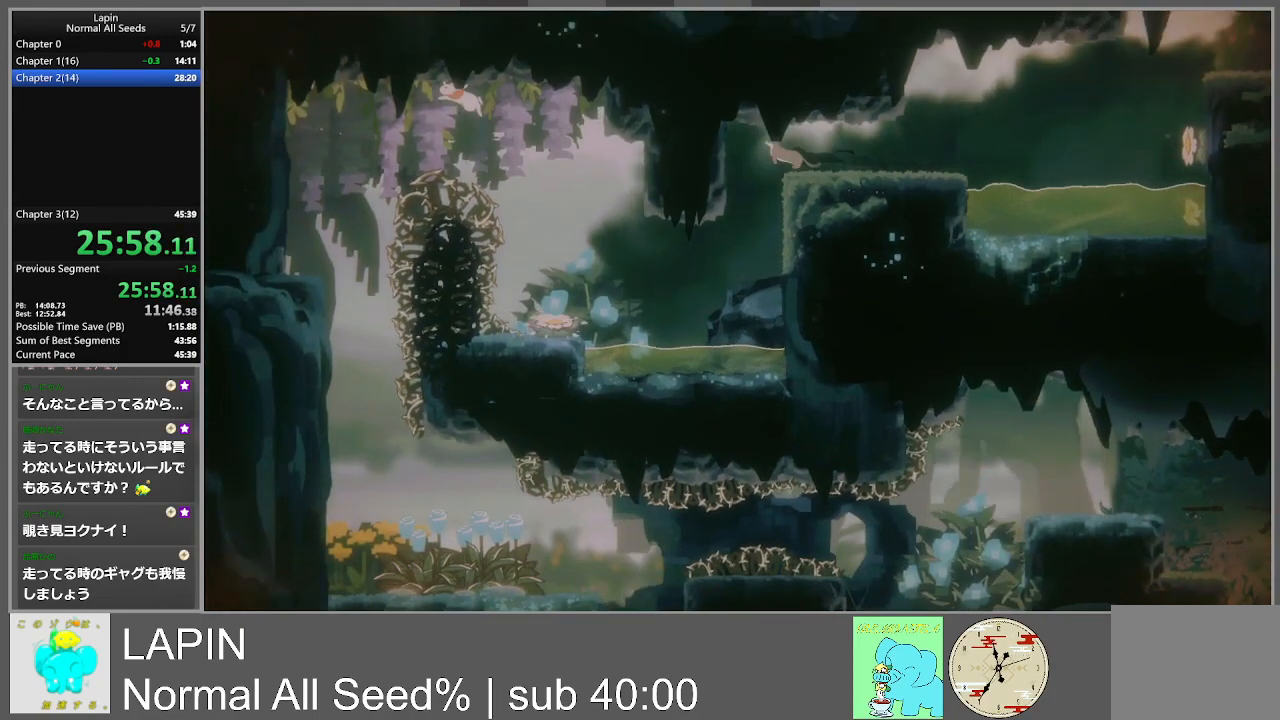
{"buttons": [], "events": [[317, "DPAD_LEFT", "up"]]}